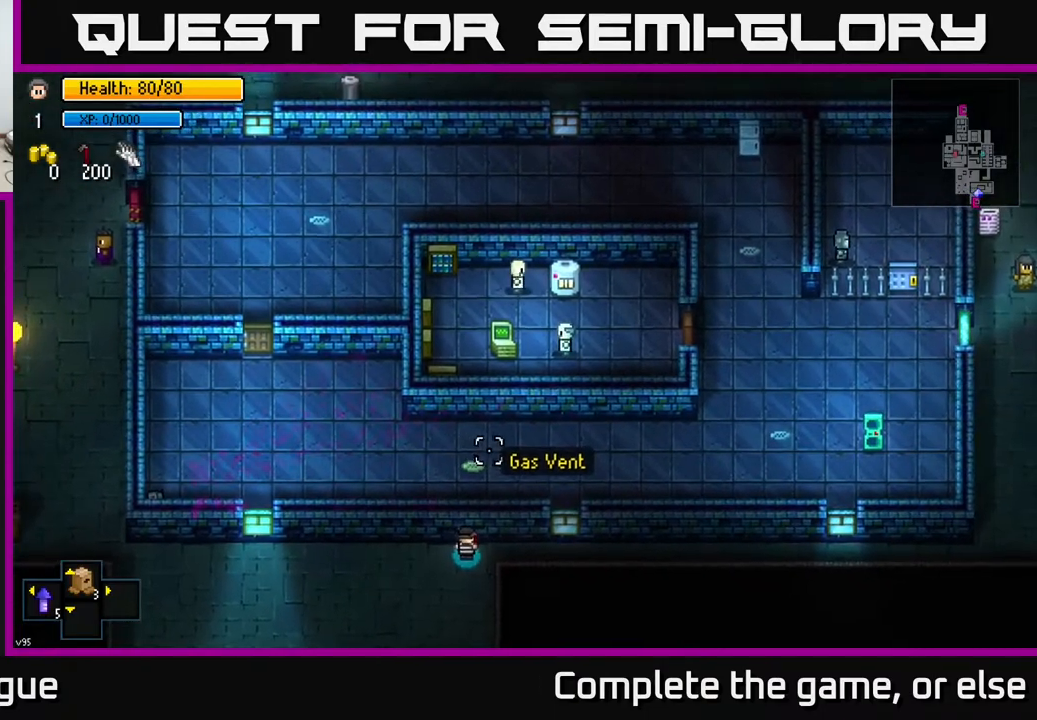
Gameplay with a controller (Xbox layout); each line is a JSON object with the inputs held at the frame after it. "events" lists button and stick changes between this image and that frame as [ms after this image, input, new state], when the widget could be followed in between.
{"buttons": [], "left_stick": "center", "right_stick": "center", "events": [[333, "right_stick", "center"]]}
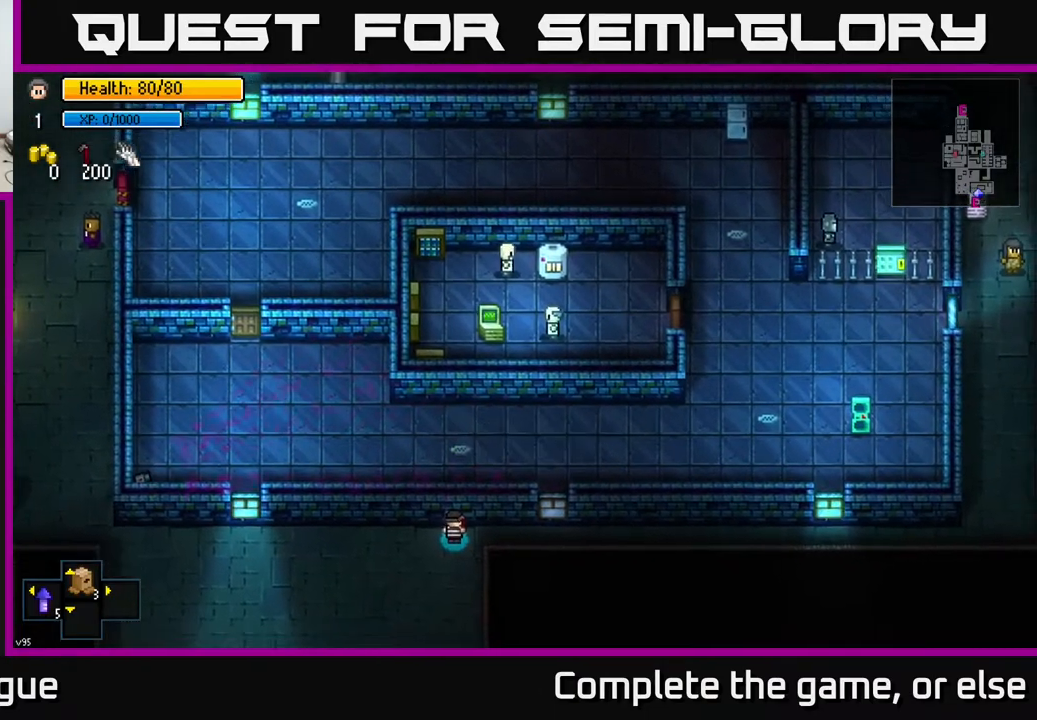
{"buttons": [], "left_stick": "center", "right_stick": "center", "events": [[67, "Y", "down"], [167, "Y", "up"]]}
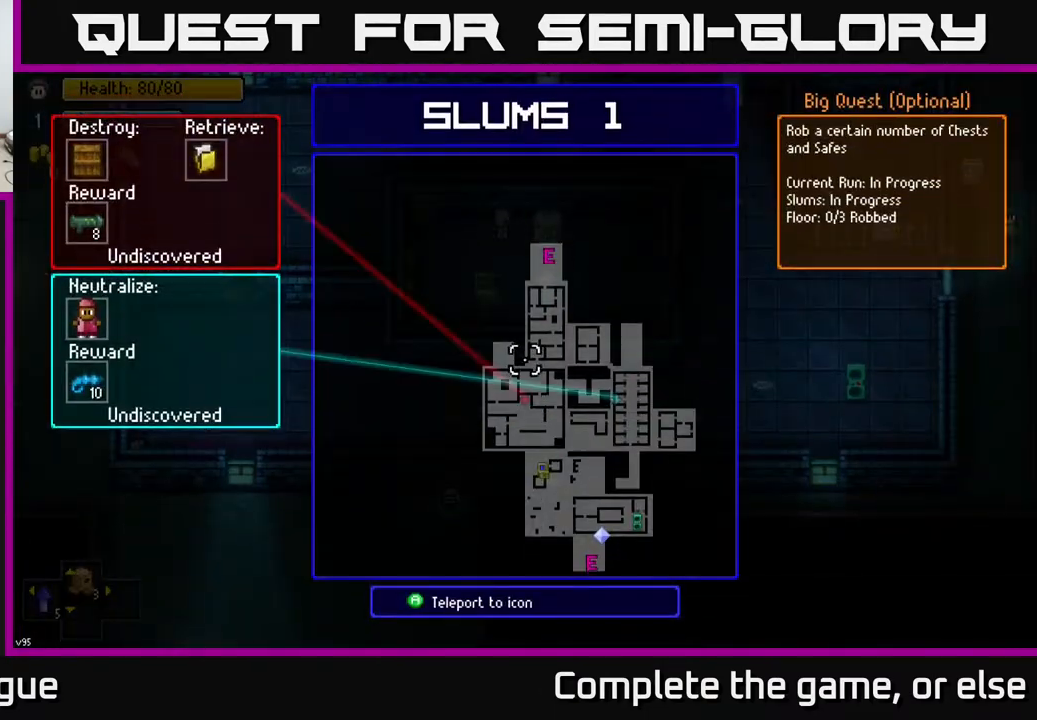
{"buttons": [], "left_stick": "center", "right_stick": "center", "events": []}
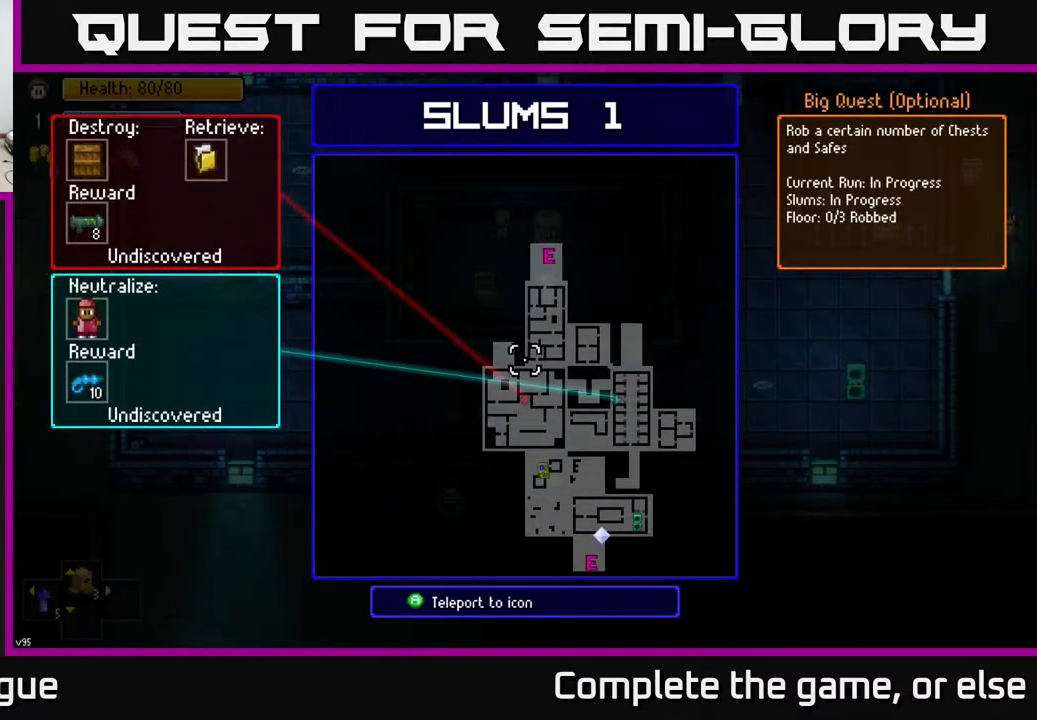
{"buttons": [], "left_stick": "center", "right_stick": "center", "events": []}
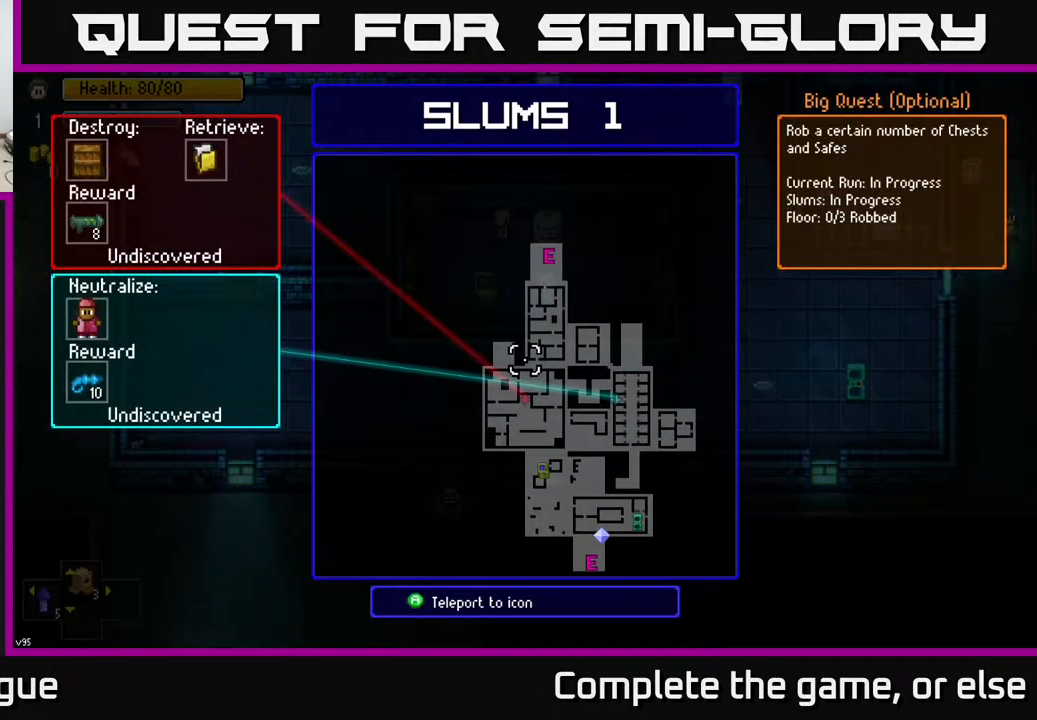
{"buttons": [], "left_stick": "left", "right_stick": "up-left", "events": [[67, "B", "down"], [133, "B", "up"], [133, "left_stick", "left"], [350, "right_stick", "up-left"]]}
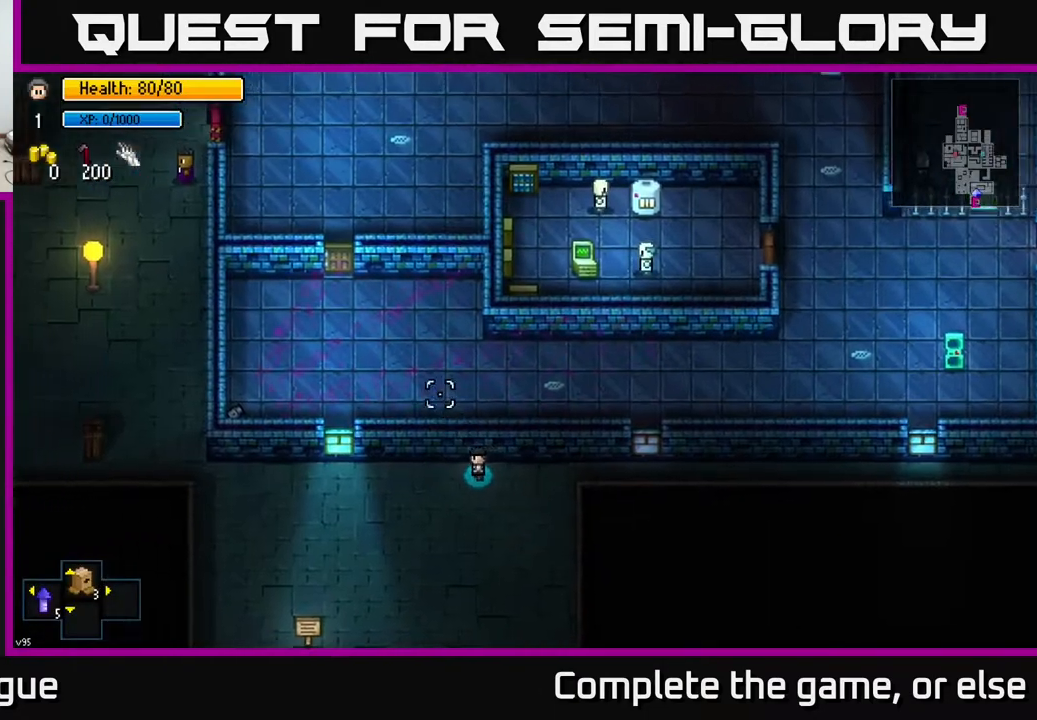
{"buttons": [], "left_stick": "left", "right_stick": "up", "events": [[150, "right_stick", "up"]]}
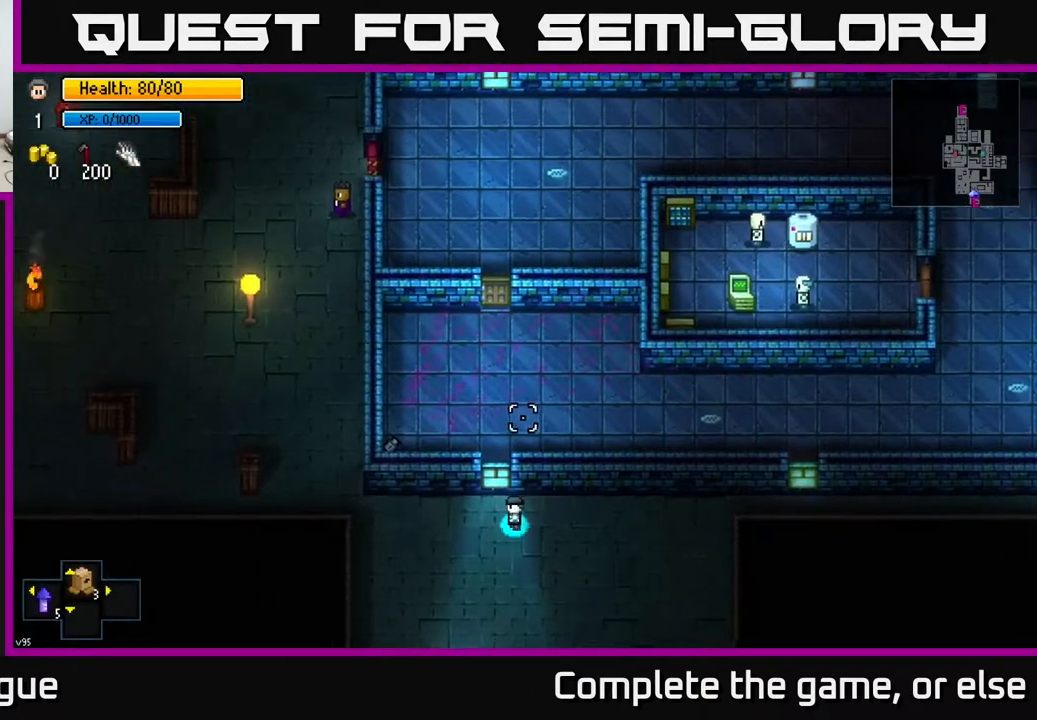
{"buttons": [], "left_stick": "up-left", "right_stick": "up", "events": [[483, "left_stick", "up-left"]]}
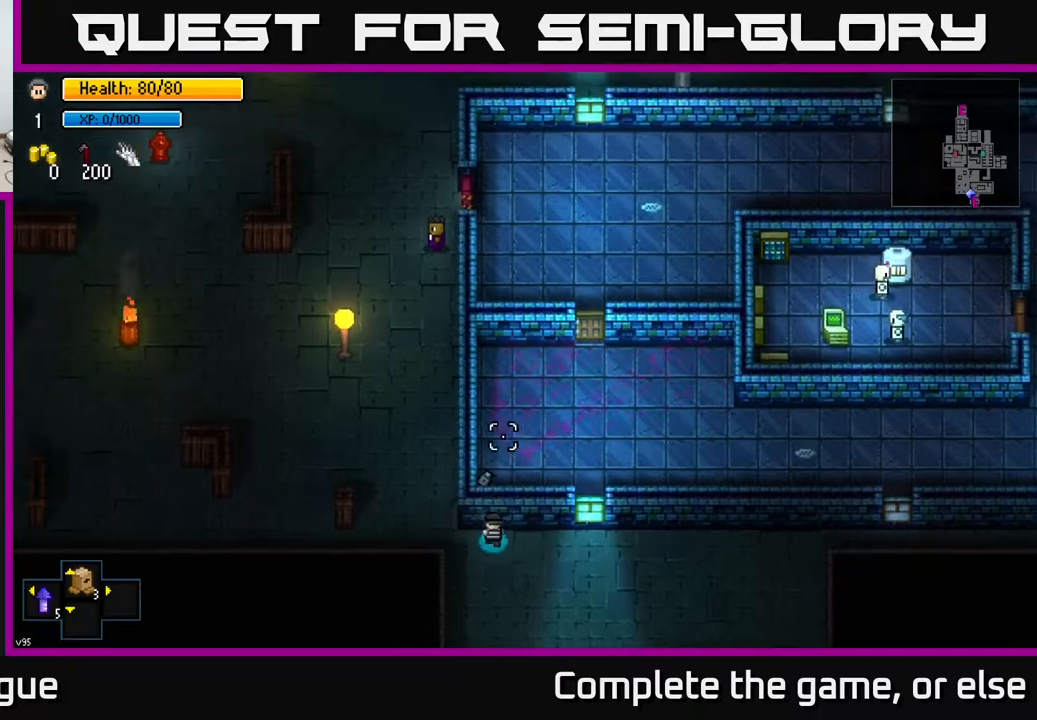
{"buttons": [], "left_stick": "up", "right_stick": "up", "events": [[267, "left_stick", "up"]]}
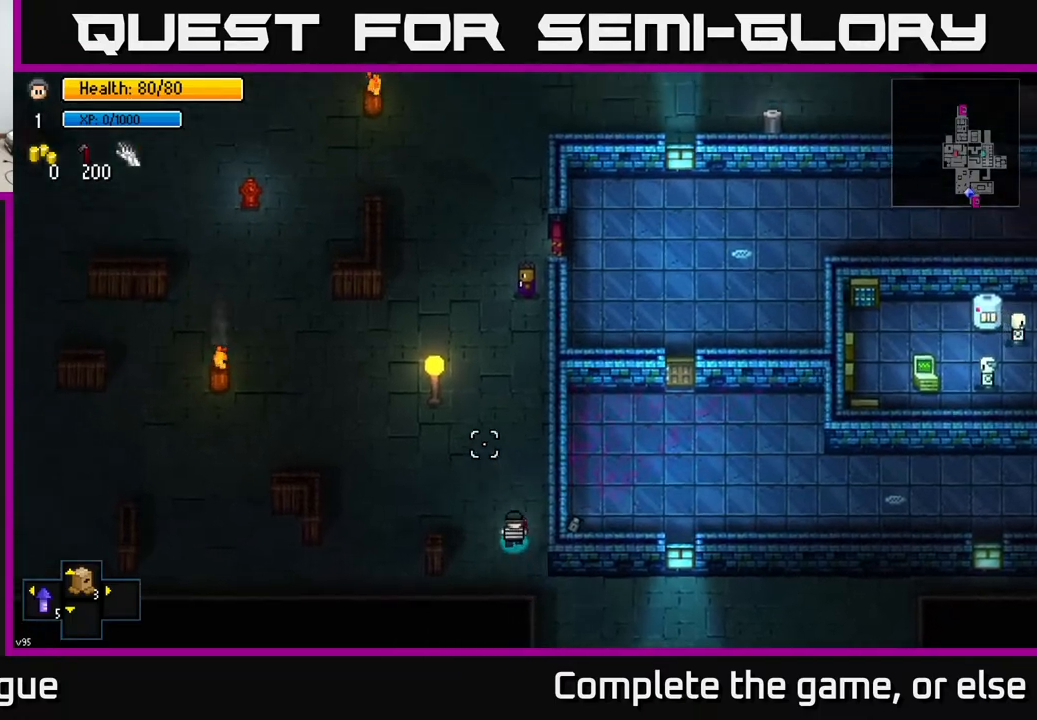
{"buttons": [], "left_stick": "up", "right_stick": "up", "events": []}
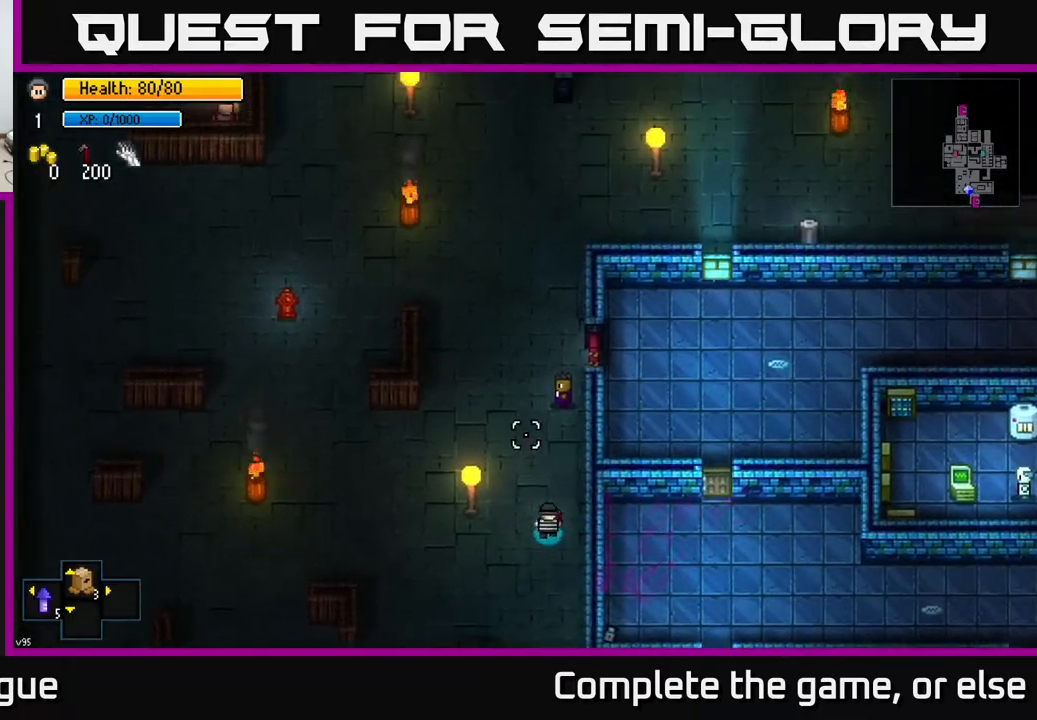
{"buttons": [], "left_stick": "up", "right_stick": "up", "events": [[50, "left_stick", "up-left"], [200, "left_stick", "up"]]}
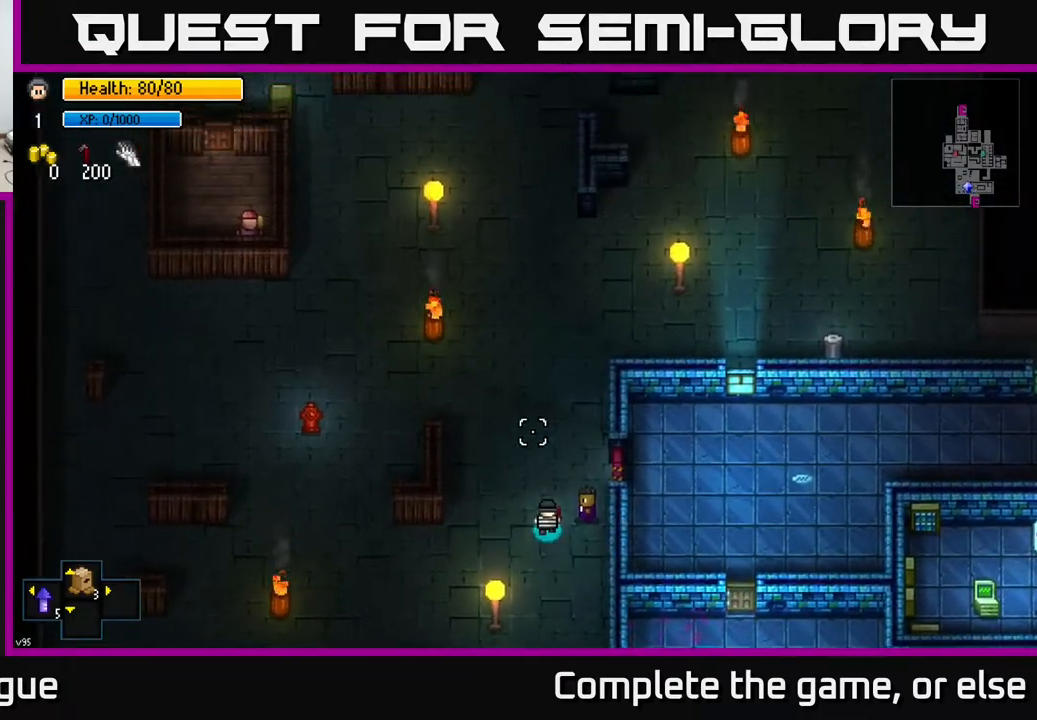
{"buttons": [], "left_stick": "up", "right_stick": "up", "events": []}
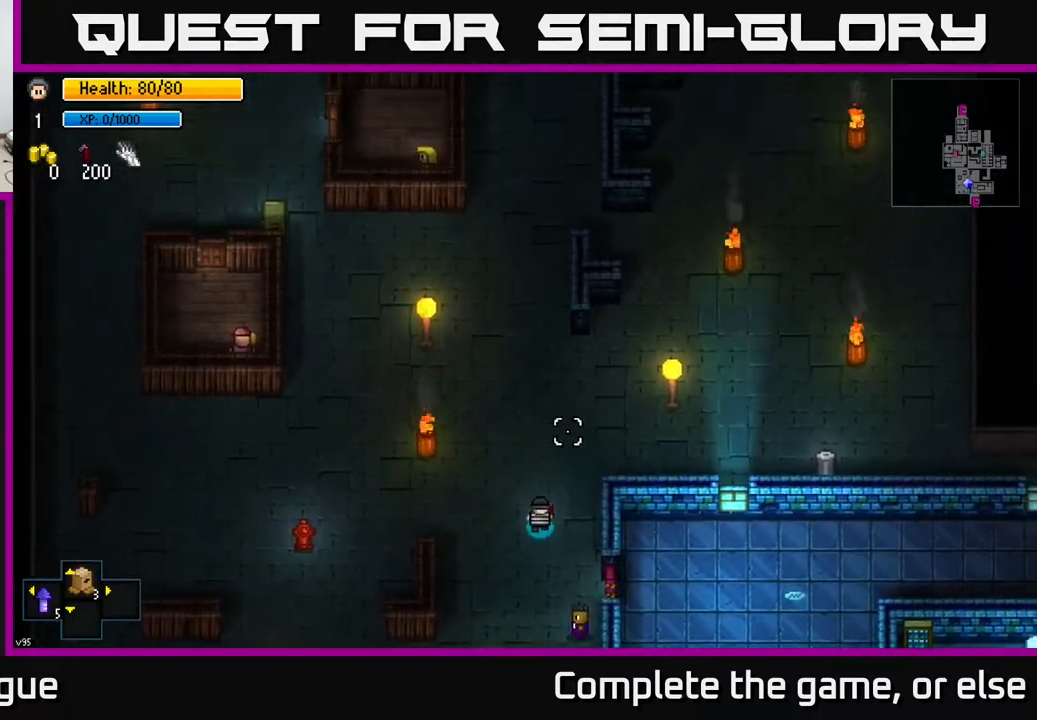
{"buttons": [], "left_stick": "right", "right_stick": "right", "events": [[17, "left_stick", "up-right"], [17, "right_stick", "up-right"], [283, "left_stick", "right"], [283, "right_stick", "right"]]}
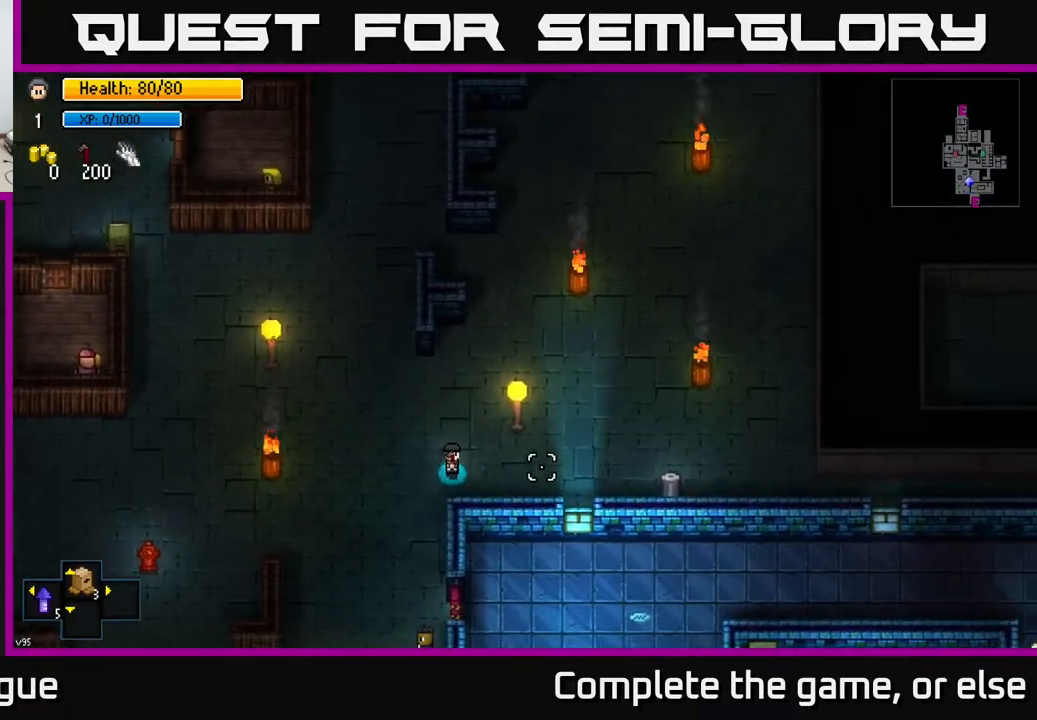
{"buttons": [], "left_stick": "right", "right_stick": "center", "events": [[167, "right_stick", "center"]]}
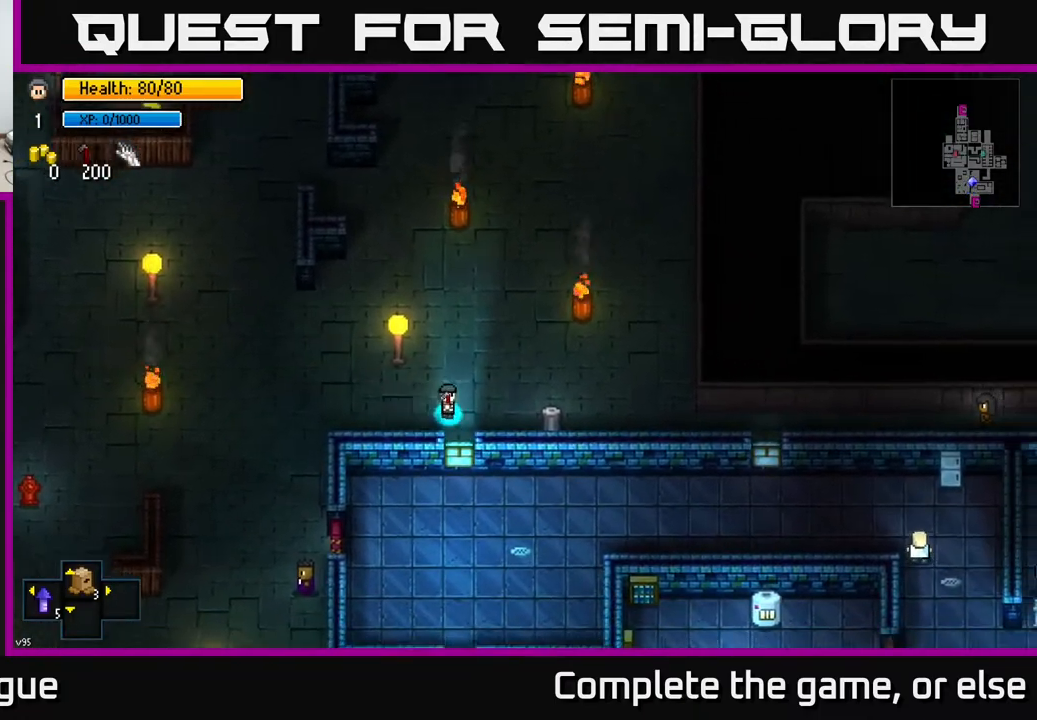
{"buttons": ["A"], "left_stick": "center", "right_stick": "center", "events": [[300, "left_stick", "center"], [333, "A", "down"], [417, "A", "up"], [500, "A", "down"]]}
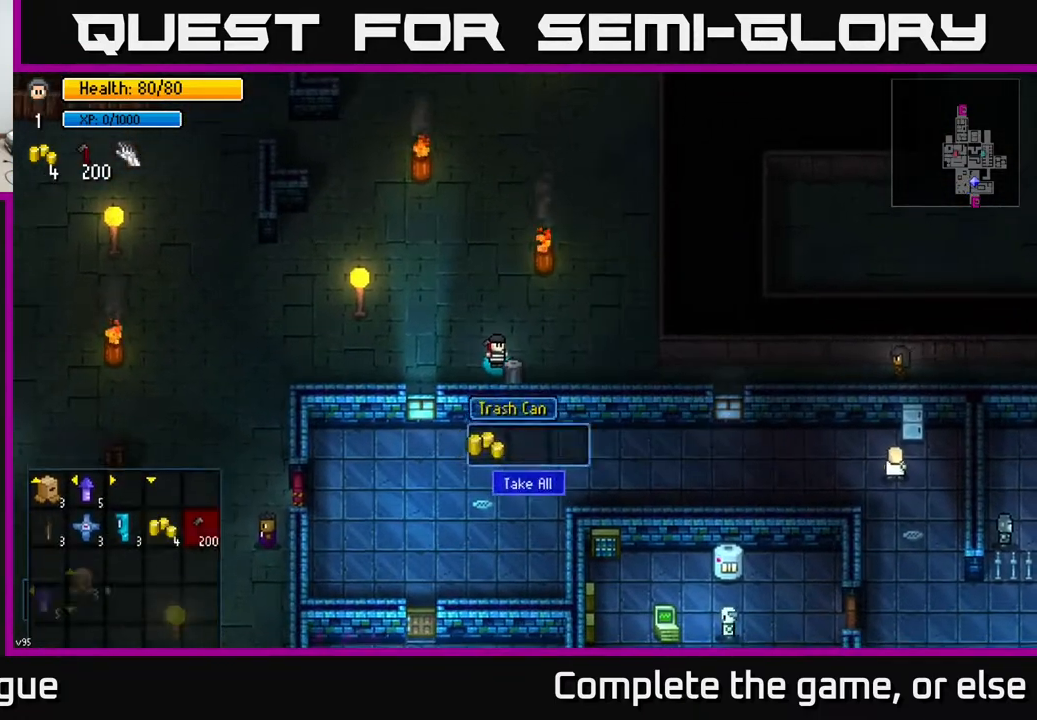
{"buttons": [], "left_stick": "up", "right_stick": "up", "events": [[83, "A", "up"], [133, "left_stick", "up"], [400, "right_stick", "up"]]}
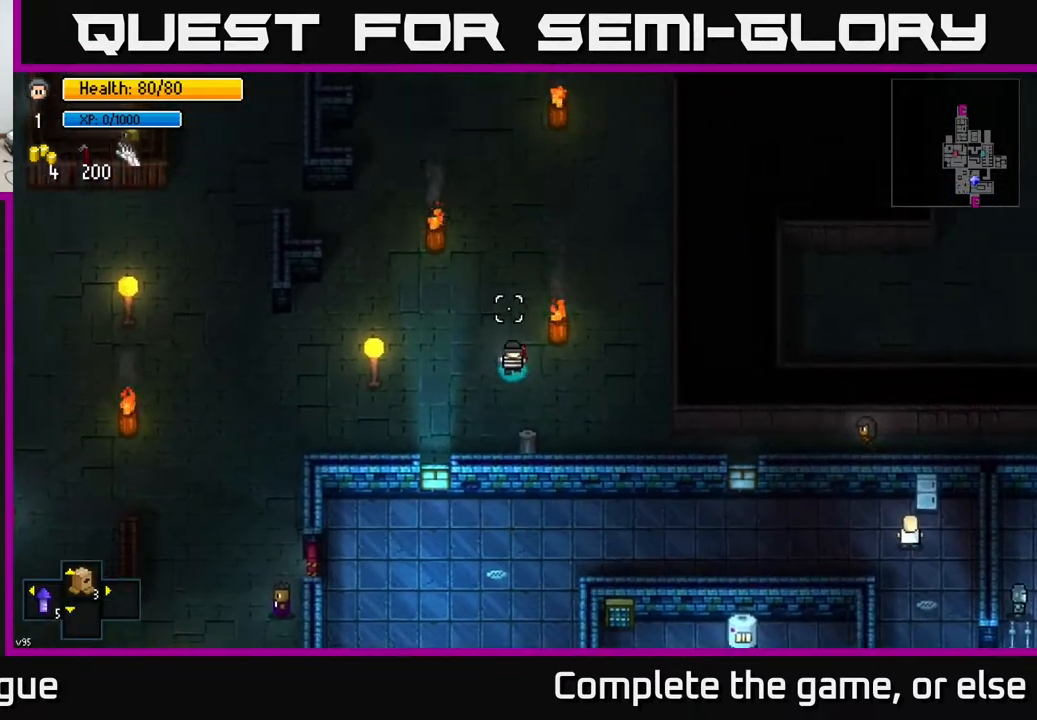
{"buttons": [], "left_stick": "up", "right_stick": "up", "events": []}
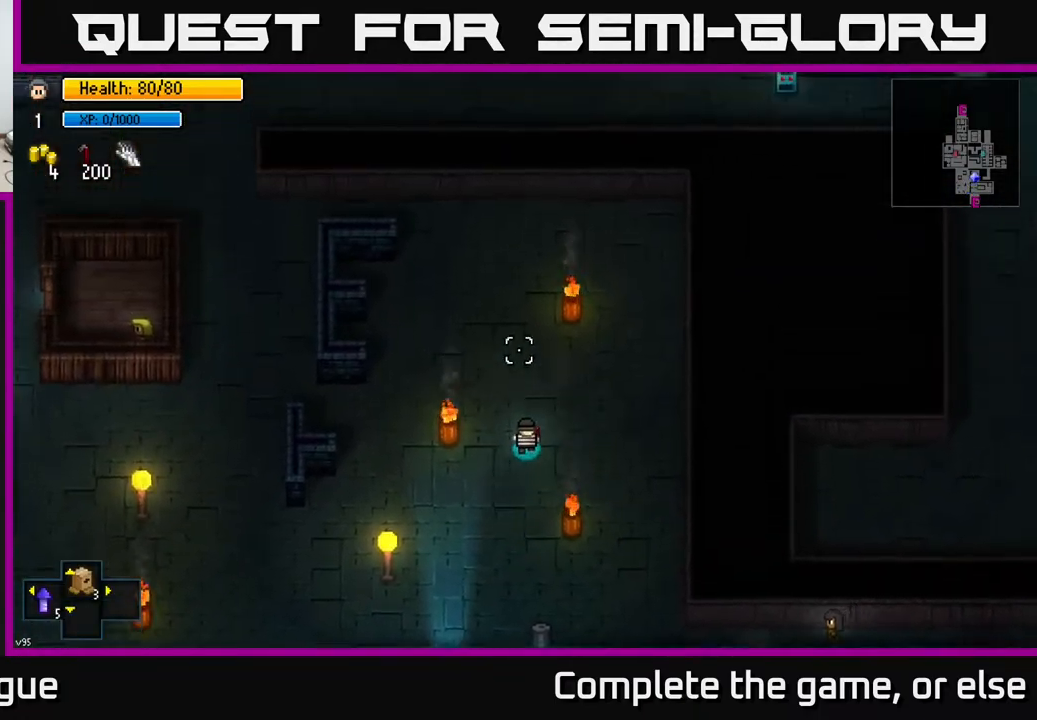
{"buttons": [], "left_stick": "up", "right_stick": "up", "events": []}
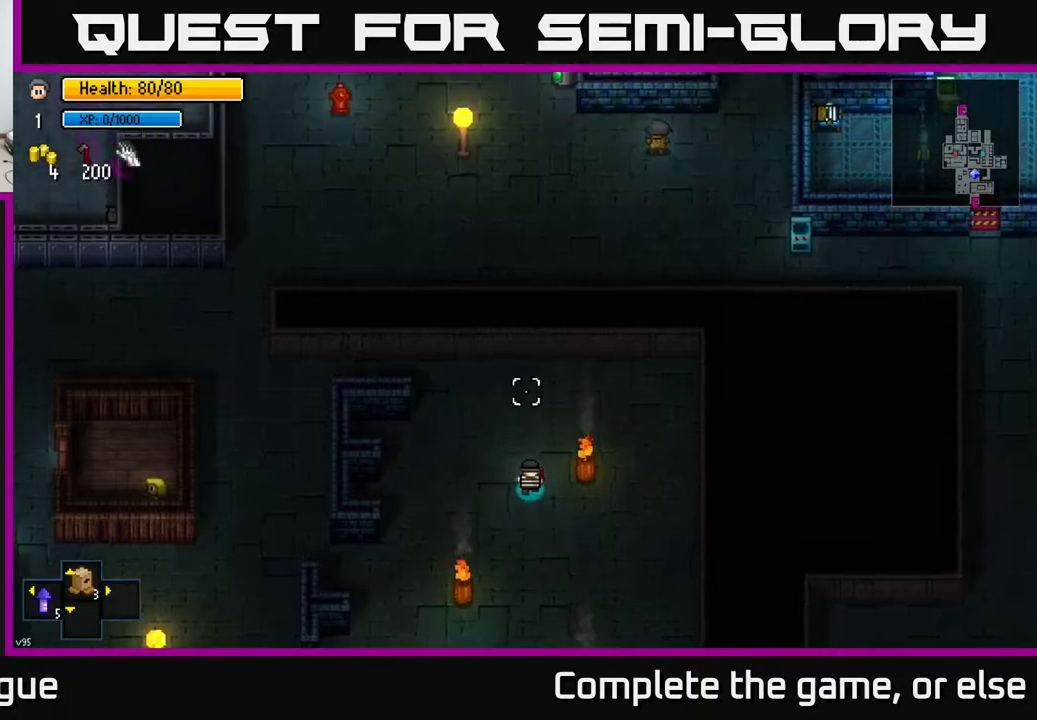
{"buttons": [], "left_stick": "up-left", "right_stick": "up-left", "events": [[167, "left_stick", "up-left"], [217, "right_stick", "up-left"]]}
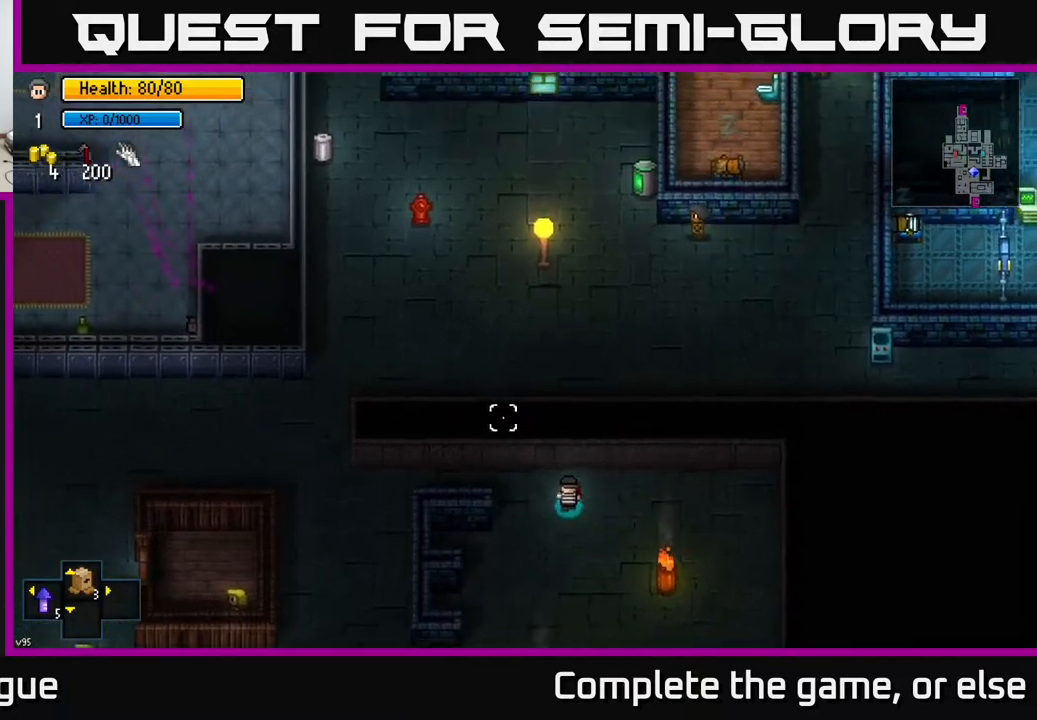
{"buttons": [], "left_stick": "left", "right_stick": "up-left", "events": [[150, "left_stick", "left"]]}
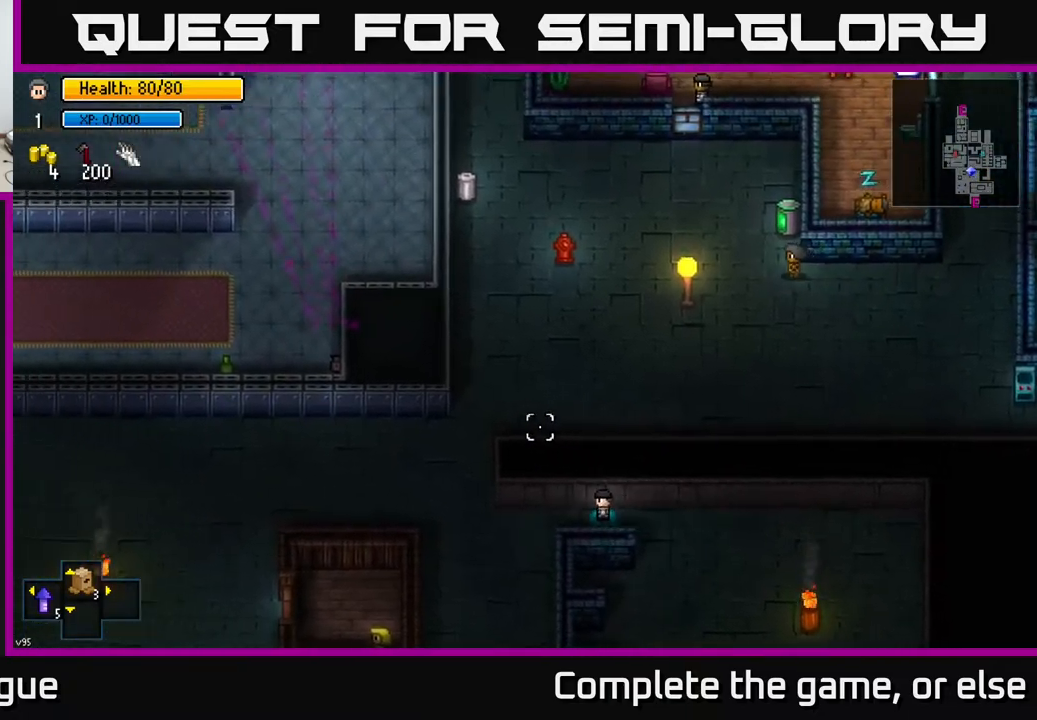
{"buttons": [], "left_stick": "up-left", "right_stick": "up-left", "events": [[417, "left_stick", "up-left"]]}
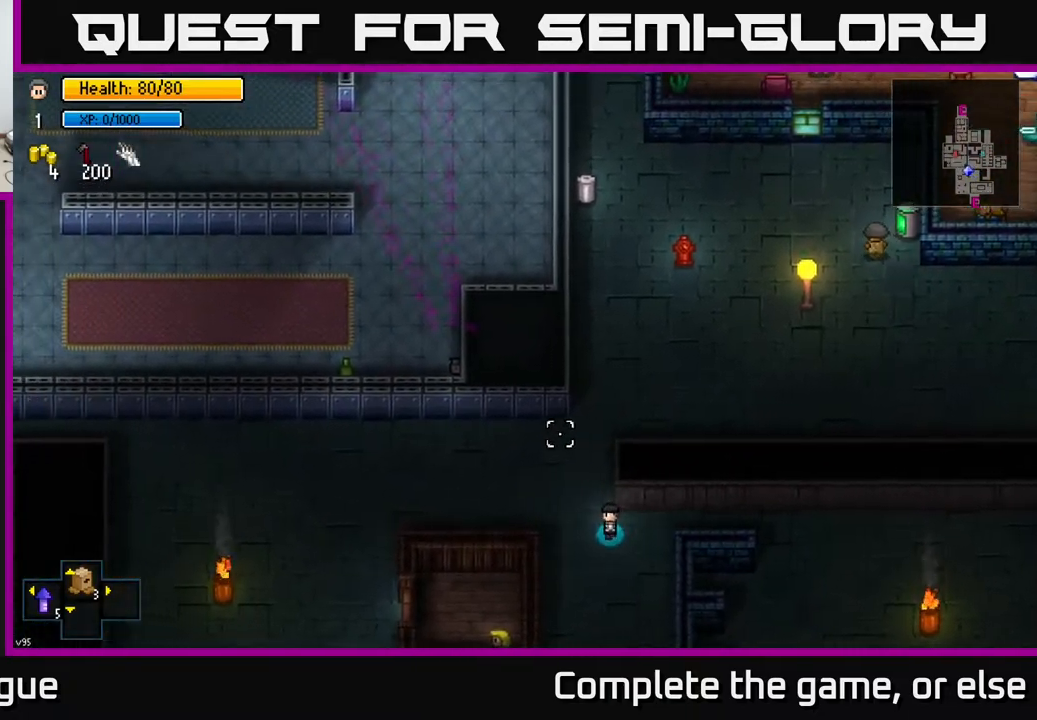
{"buttons": [], "left_stick": "up-right", "right_stick": "up", "events": [[50, "left_stick", "up"], [250, "left_stick", "up-right"], [433, "right_stick", "up"]]}
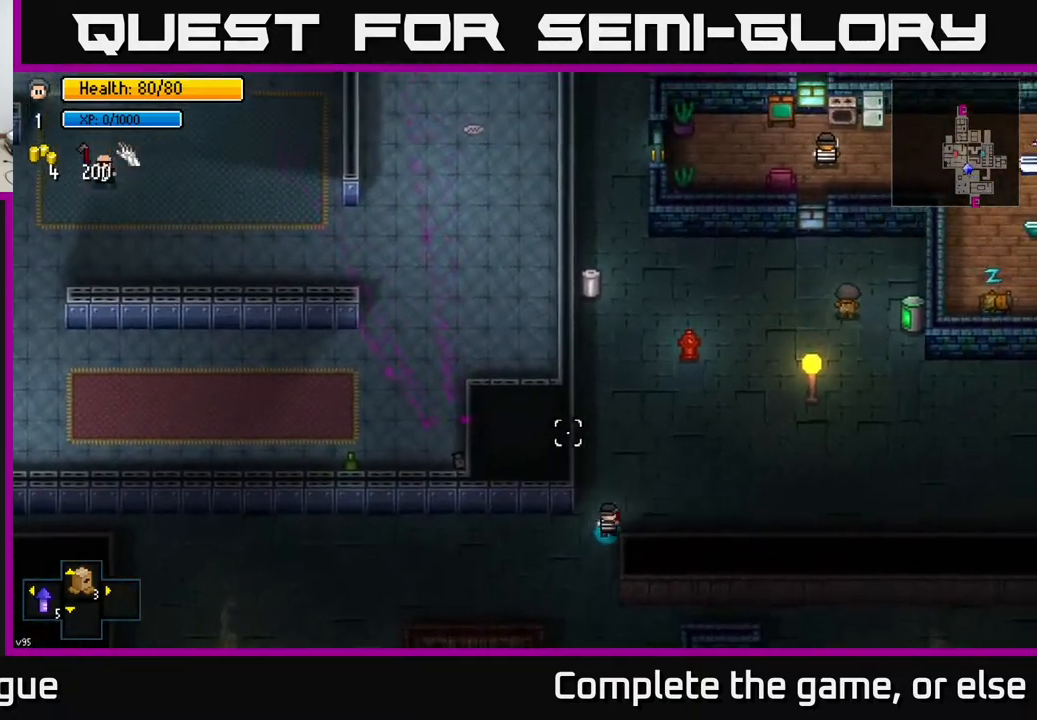
{"buttons": [], "left_stick": "up", "right_stick": "center", "events": [[33, "left_stick", "up"], [200, "right_stick", "center"]]}
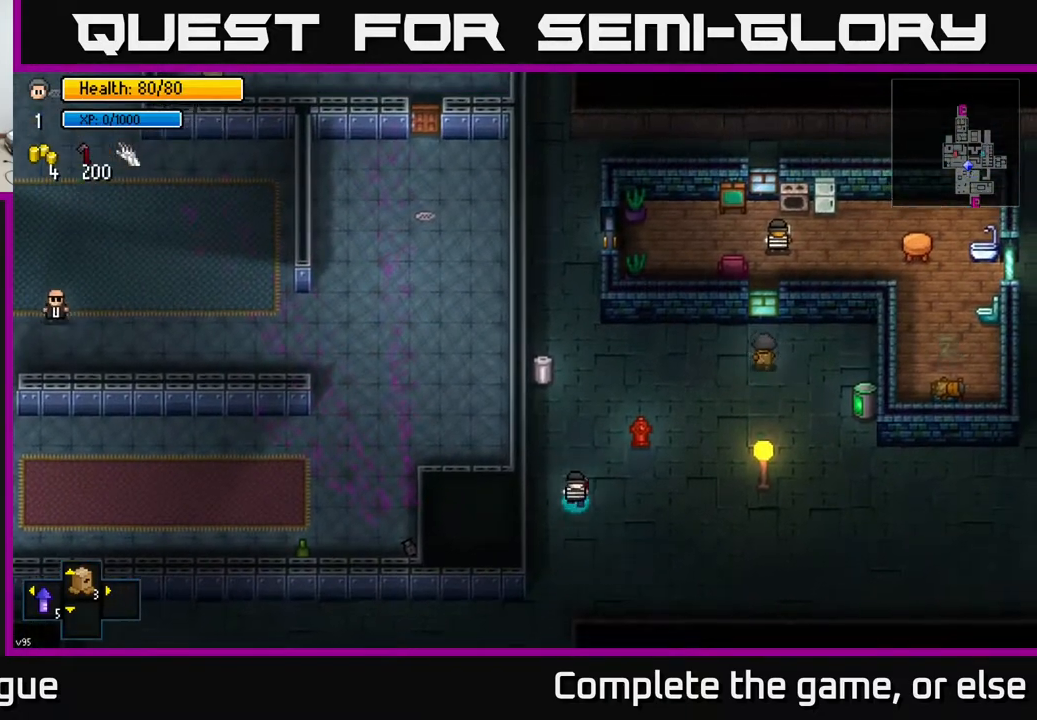
{"buttons": ["A"], "left_stick": "center", "right_stick": "center", "events": [[383, "left_stick", "center"], [450, "A", "down"]]}
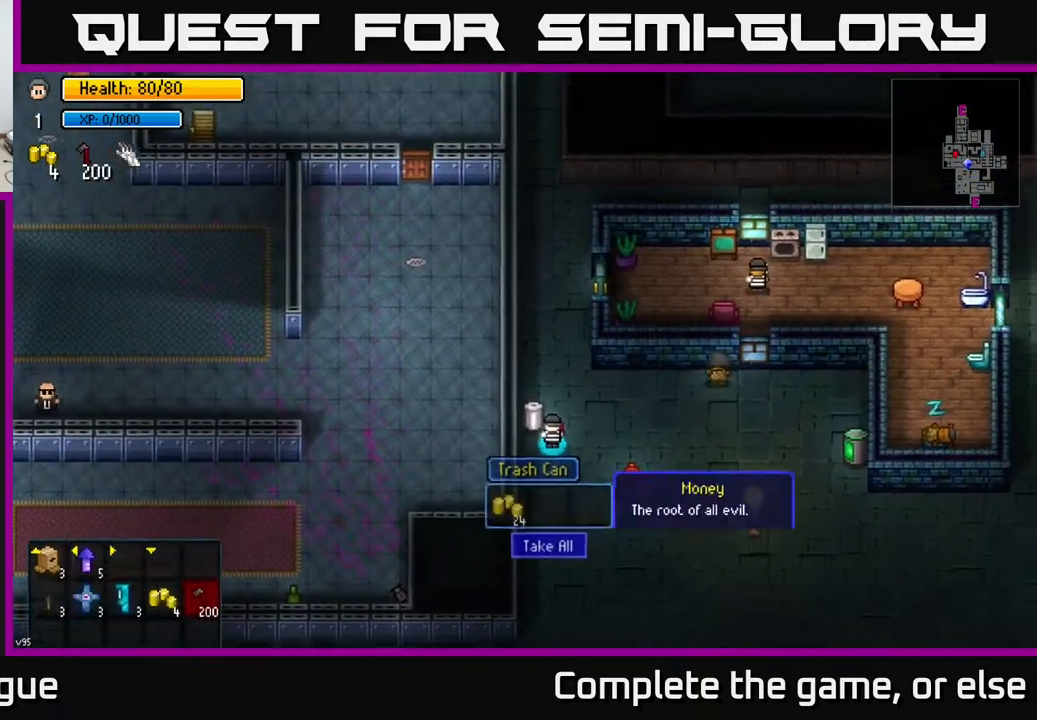
{"buttons": [], "left_stick": "up", "right_stick": "center", "events": [[33, "A", "up"], [133, "A", "down"], [233, "A", "up"], [283, "left_stick", "up"]]}
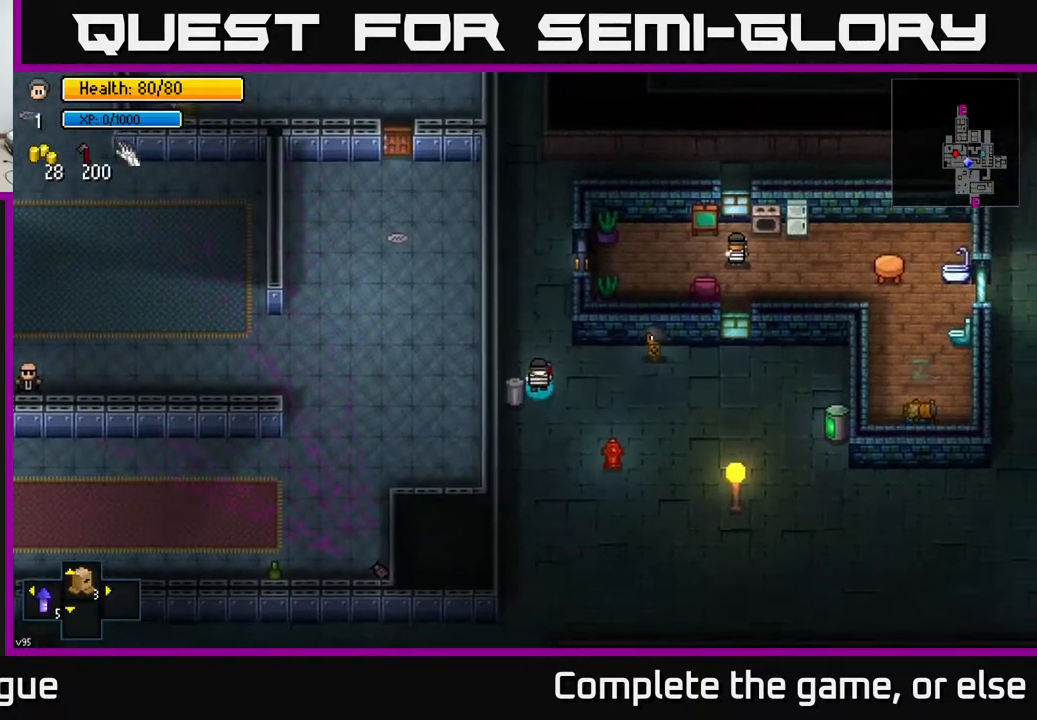
{"buttons": [], "left_stick": "up", "right_stick": "up-right", "events": [[17, "right_stick", "up-right"]]}
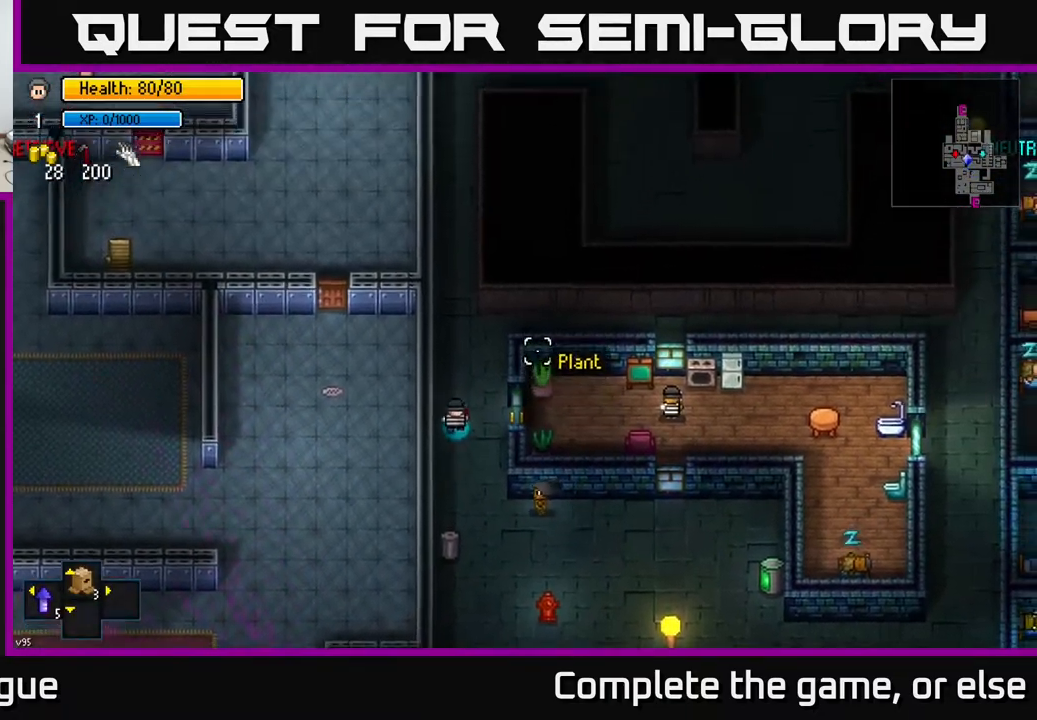
{"buttons": [], "left_stick": "up", "right_stick": "center", "events": [[100, "right_stick", "center"], [117, "left_stick", "right"], [167, "left_stick", "center"], [467, "left_stick", "up"]]}
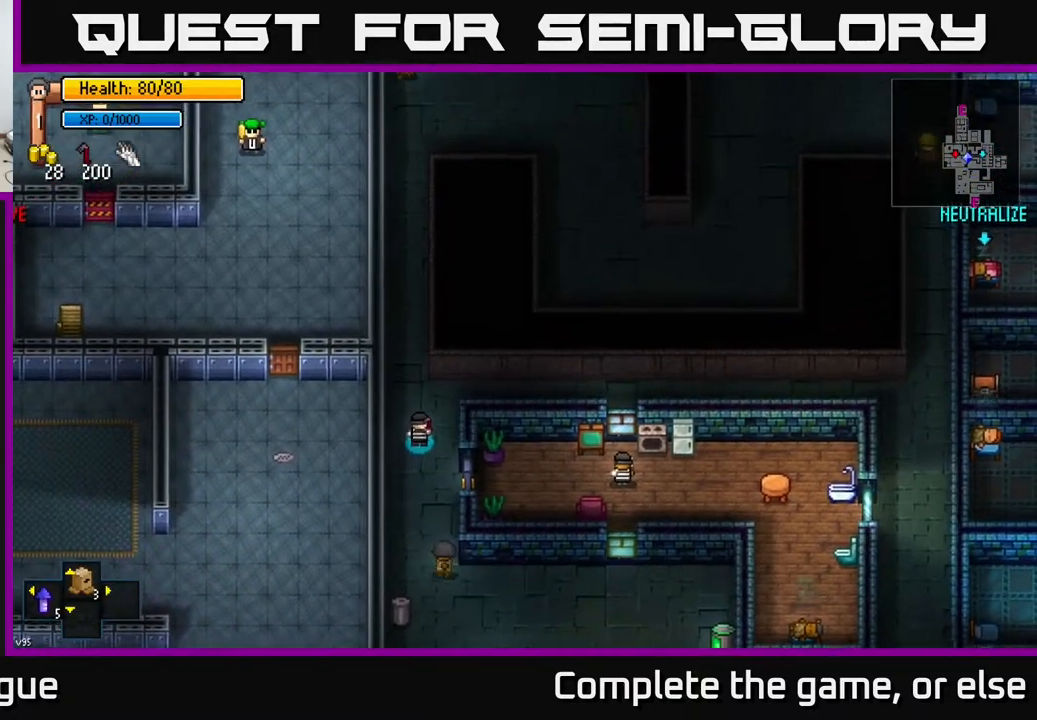
{"buttons": [], "left_stick": "right", "right_stick": "right", "events": [[100, "left_stick", "up-right"], [367, "left_stick", "right"], [383, "right_stick", "right"]]}
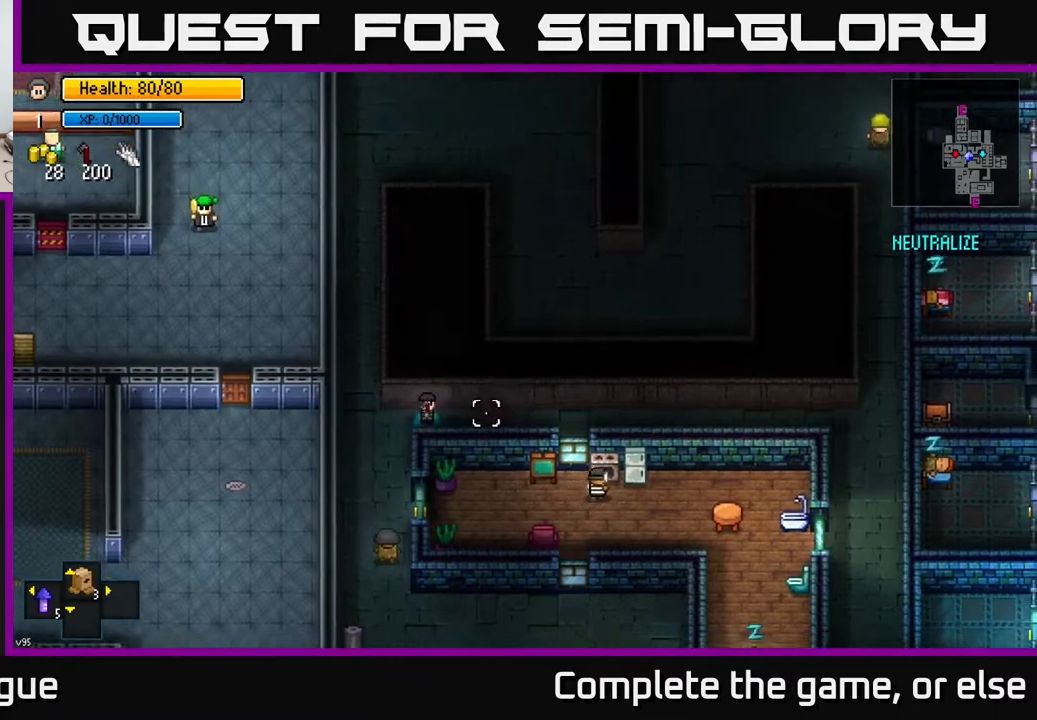
{"buttons": [], "left_stick": "right", "right_stick": "down-right", "events": [[367, "right_stick", "down-right"]]}
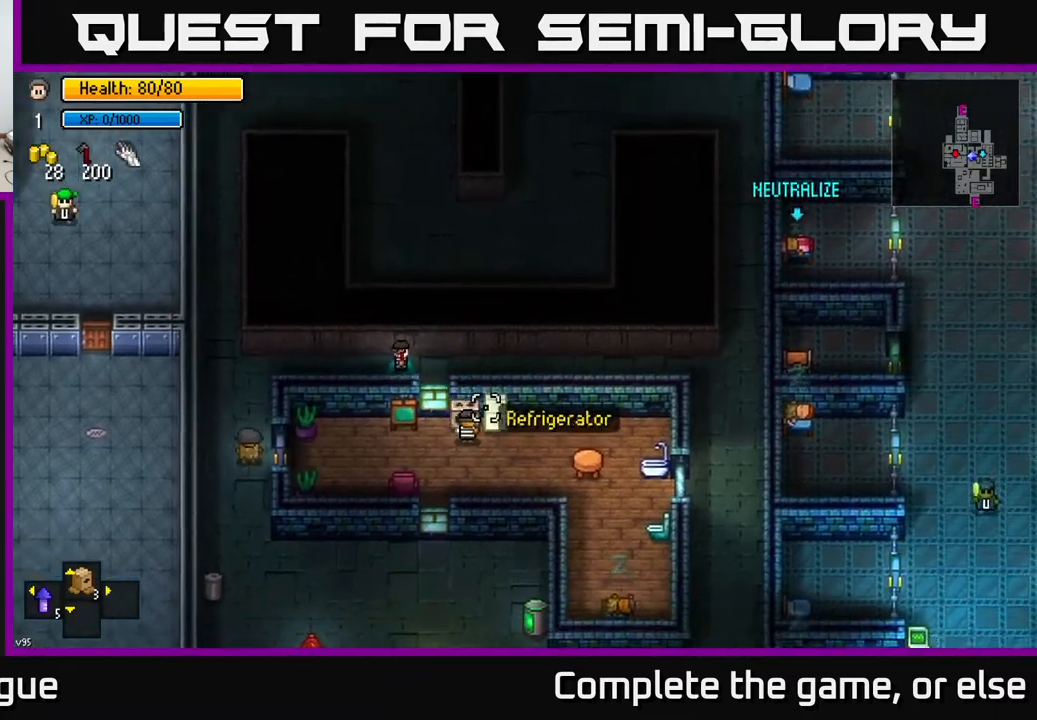
{"buttons": [], "left_stick": "right", "right_stick": "right", "events": [[317, "right_stick", "right"]]}